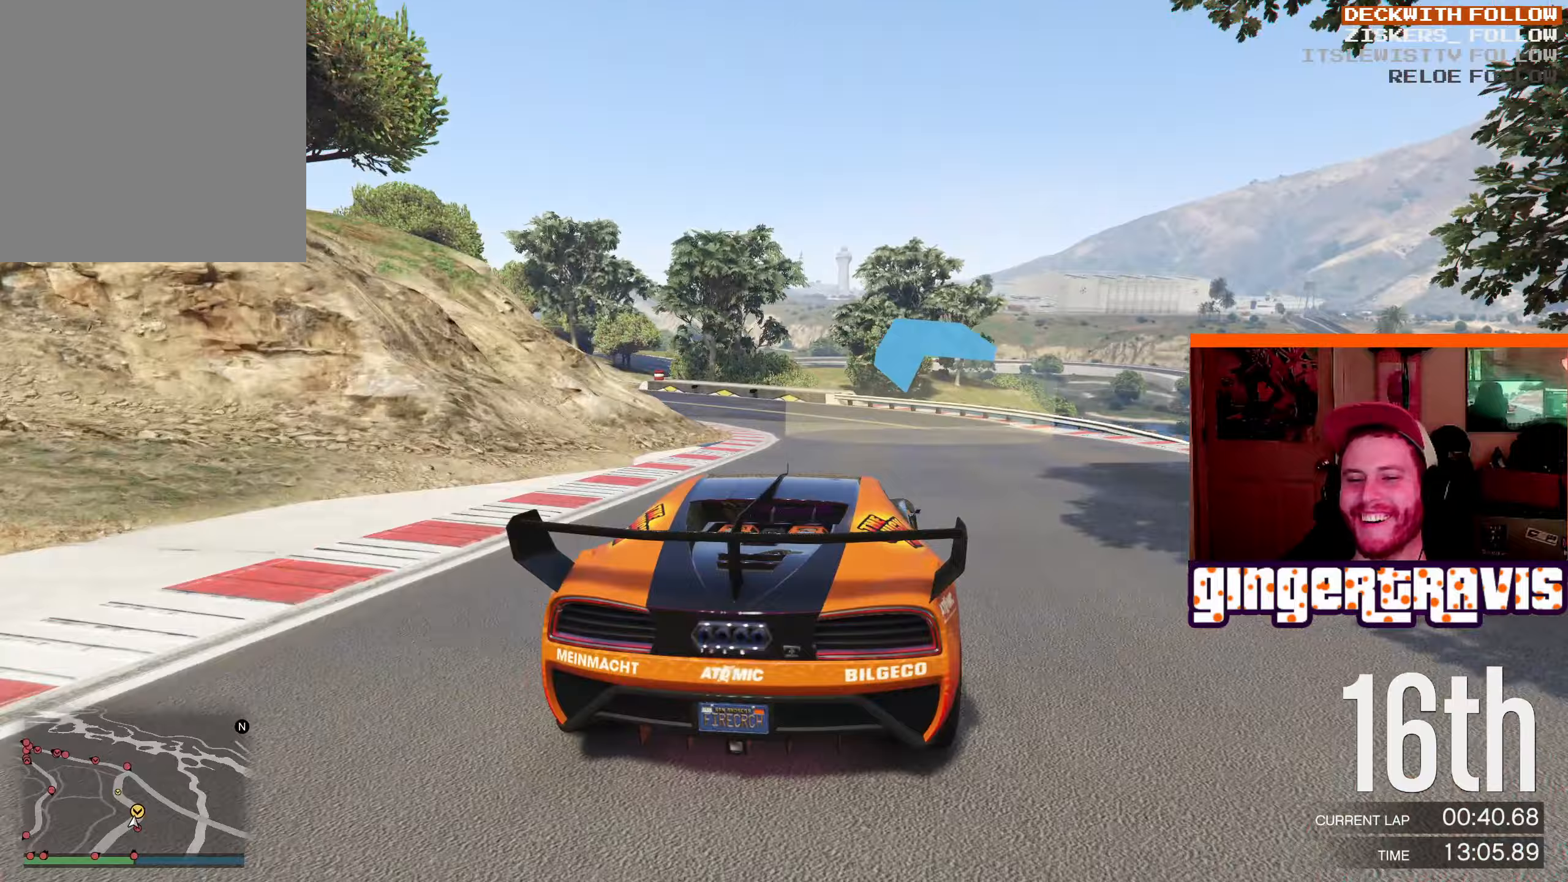
Gameplay with a controller (Xbox layout); each line is a JSON object with the inputs held at the frame after it (dt_ms = milliseconds from this image to that frame). "events" lists button and stick changes between this image and that frame as [ms after this image, input, new state], when the widget could be followed in between.
{"dt_ms": 250, "buttons": ["L2"], "left_stick": "down-left", "right_stick": "center", "events": [[117, "left_stick", "down-left"], [250, "L2", "down"]]}
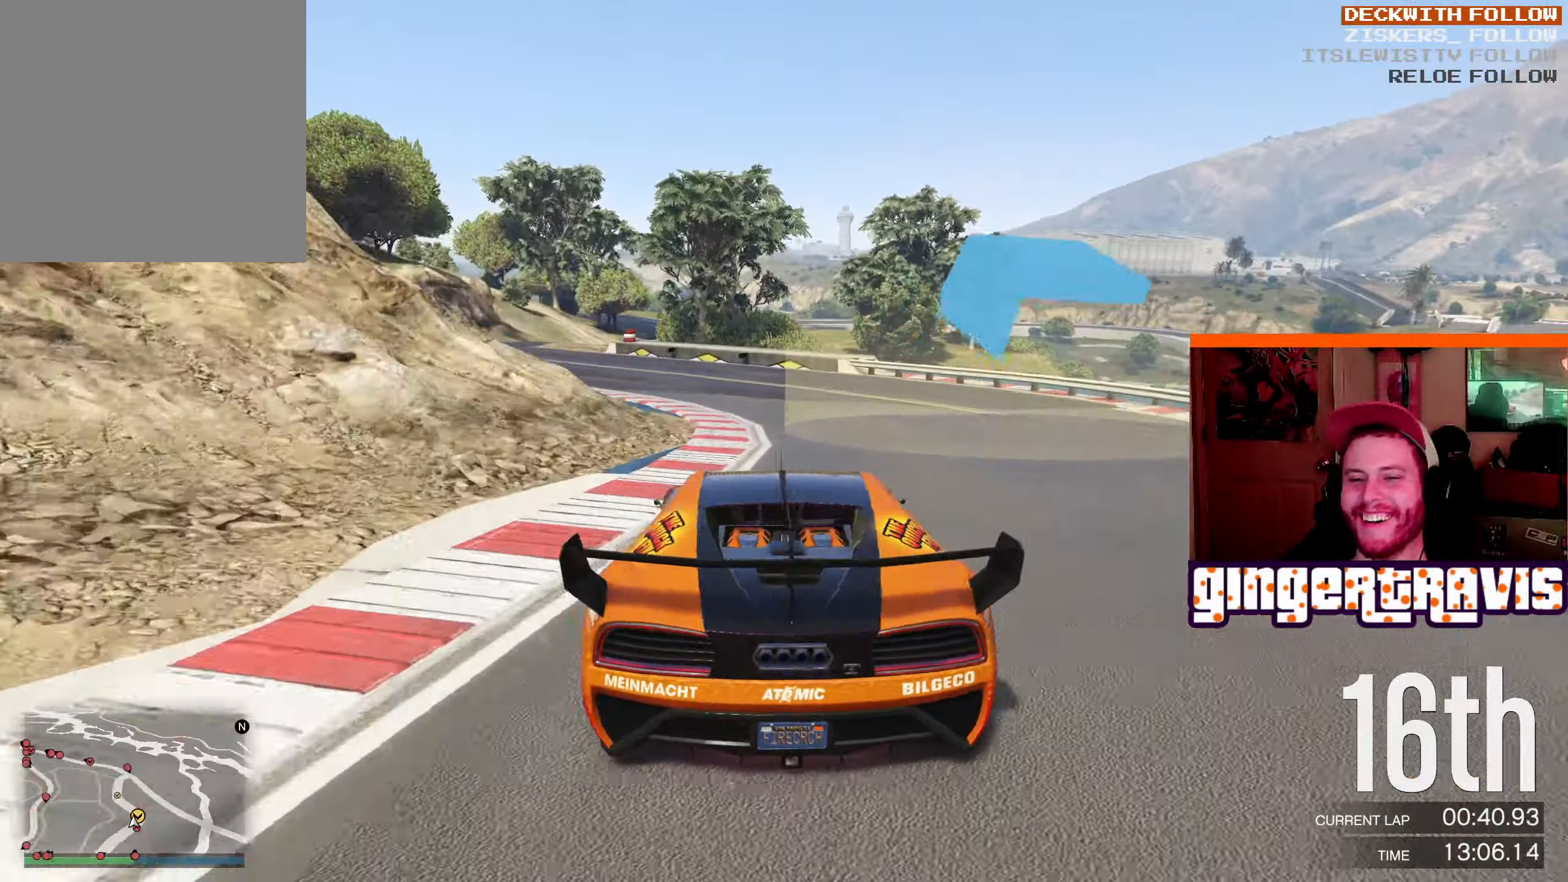
{"dt_ms": 500, "buttons": [], "left_stick": "down-left", "right_stick": "center", "events": [[100, "L2", "up"], [167, "left_stick", "center"], [283, "left_stick", "down-left"], [450, "left_stick", "center"], [500, "left_stick", "down-left"]]}
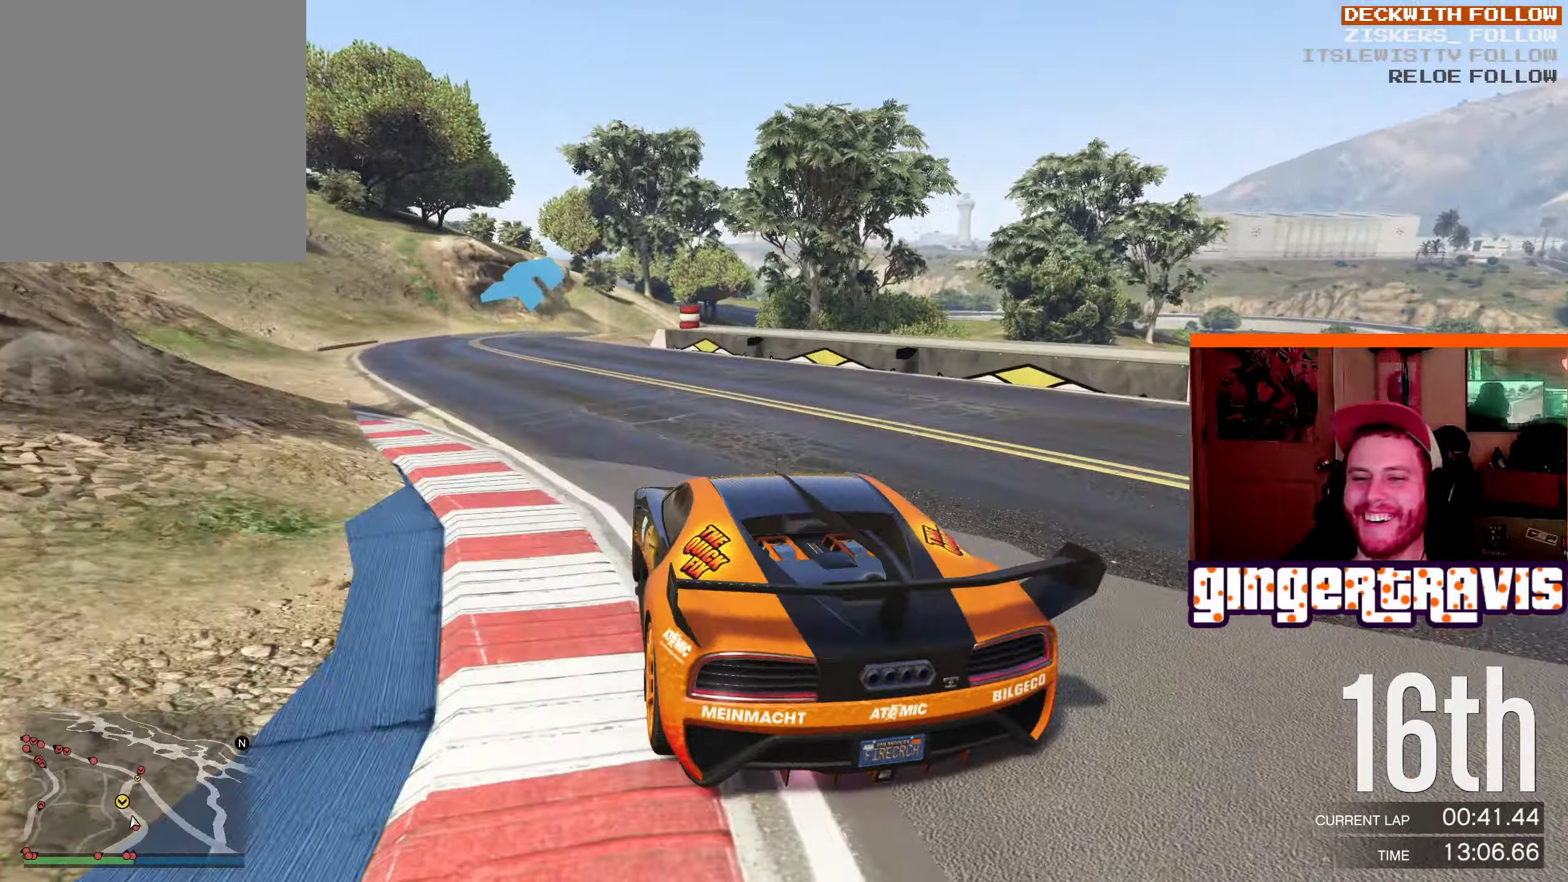
{"dt_ms": 500, "buttons": [], "left_stick": "center", "right_stick": "center", "events": [[200, "left_stick", "center"], [283, "L2", "down"], [300, "left_stick", "down-right"], [433, "L2", "up"], [433, "left_stick", "center"]]}
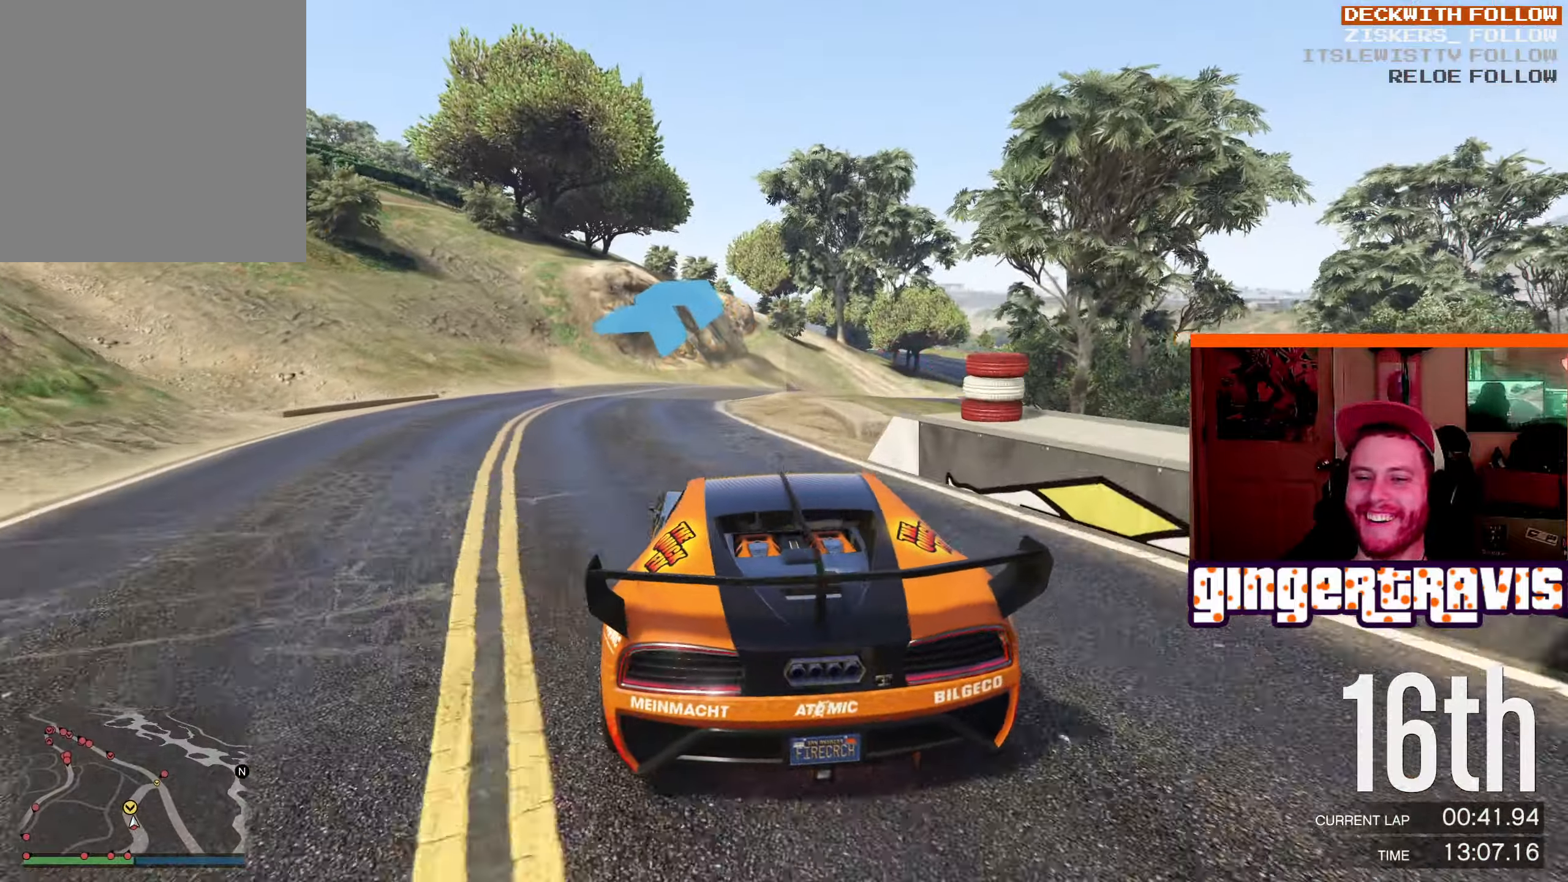
{"dt_ms": 500, "buttons": [], "left_stick": "down-right", "right_stick": "center", "events": [[50, "left_stick", "down-right"], [317, "left_stick", "center"], [383, "left_stick", "down-right"]]}
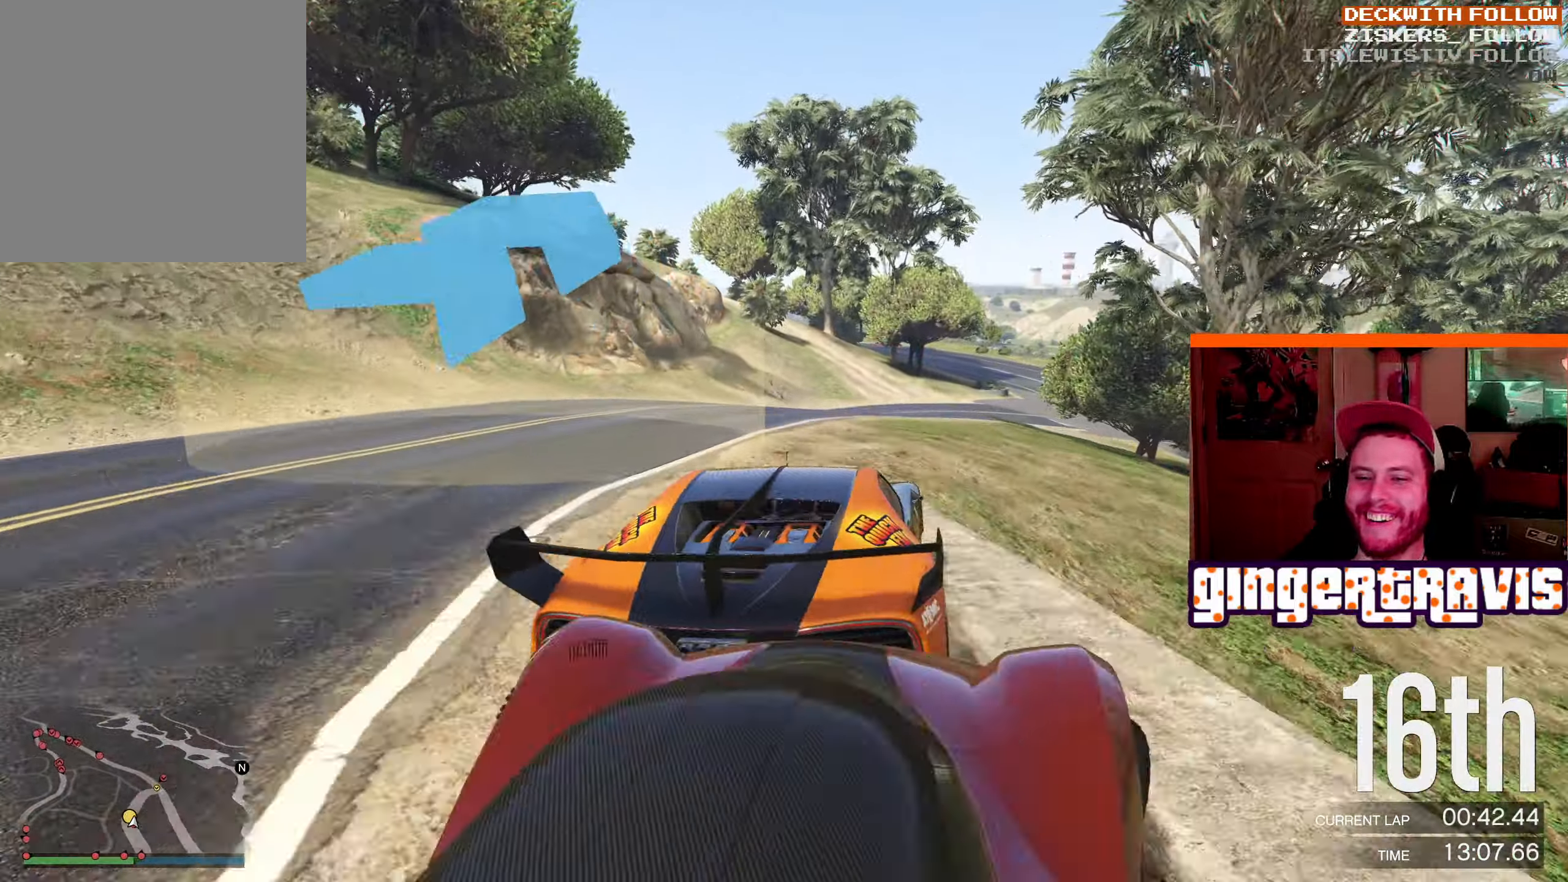
{"dt_ms": 500, "buttons": [], "left_stick": "down-right", "right_stick": "center", "events": [[33, "left_stick", "center"], [50, "R2", "down"], [183, "left_stick", "down-right"], [200, "R2", "up"], [283, "R2", "down"], [367, "R2", "up"]]}
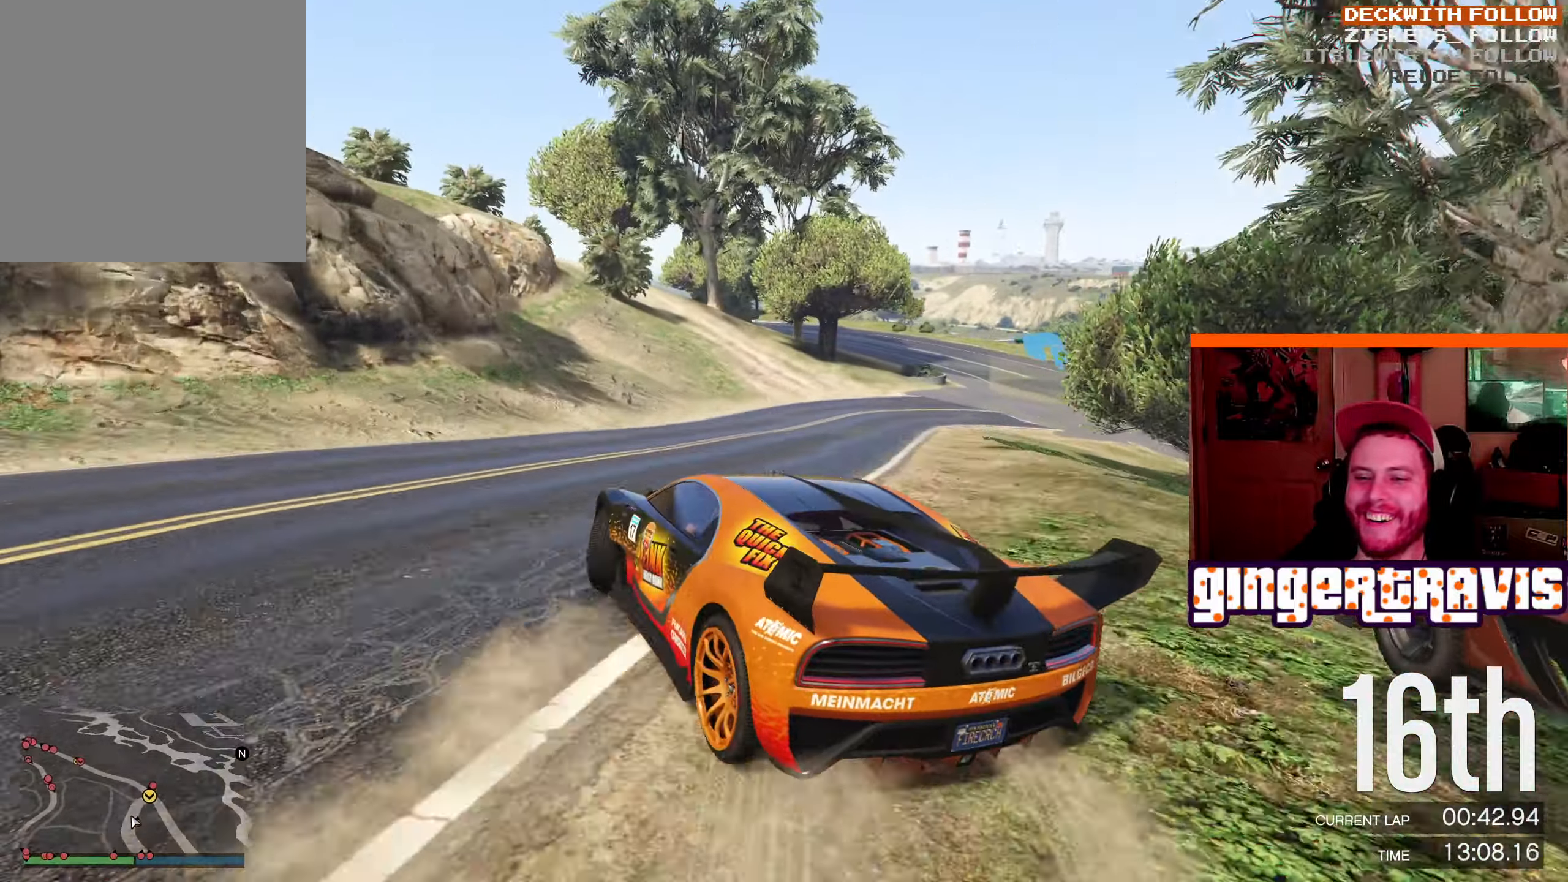
{"dt_ms": 500, "buttons": [], "left_stick": "down-right", "right_stick": "center", "events": [[117, "left_stick", "left"], [317, "left_stick", "down-right"]]}
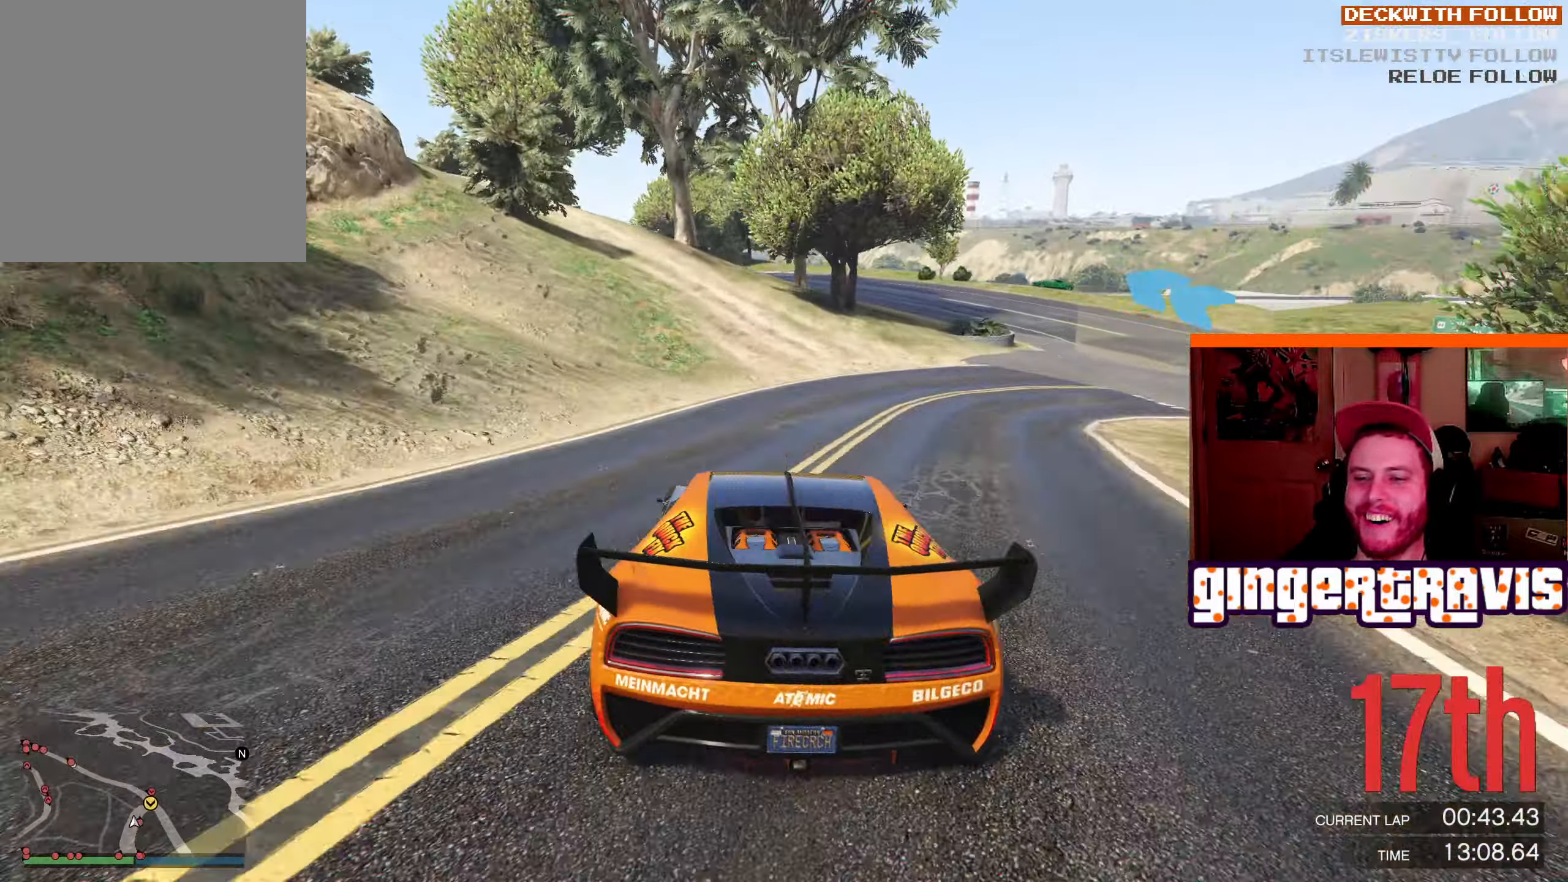
{"dt_ms": 500, "buttons": [], "left_stick": "down-right", "right_stick": "center", "events": [[300, "L2", "down"], [500, "L2", "up"]]}
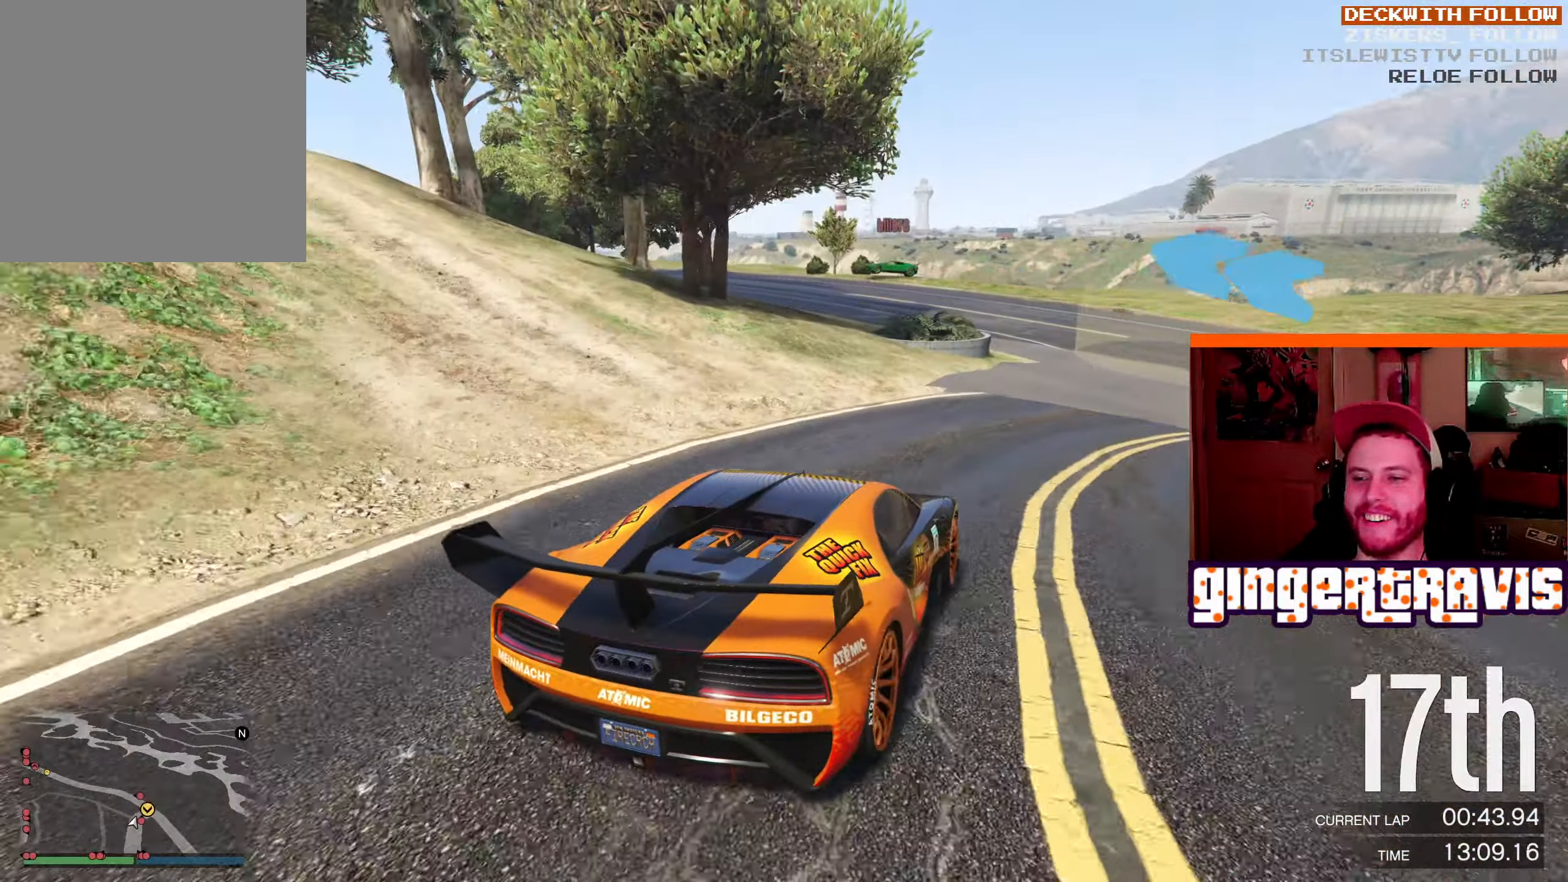
{"dt_ms": 500, "buttons": ["L2"], "left_stick": "center", "right_stick": "center", "events": [[217, "L2", "down"], [217, "left_stick", "center"], [317, "left_stick", "left"], [450, "left_stick", "center"]]}
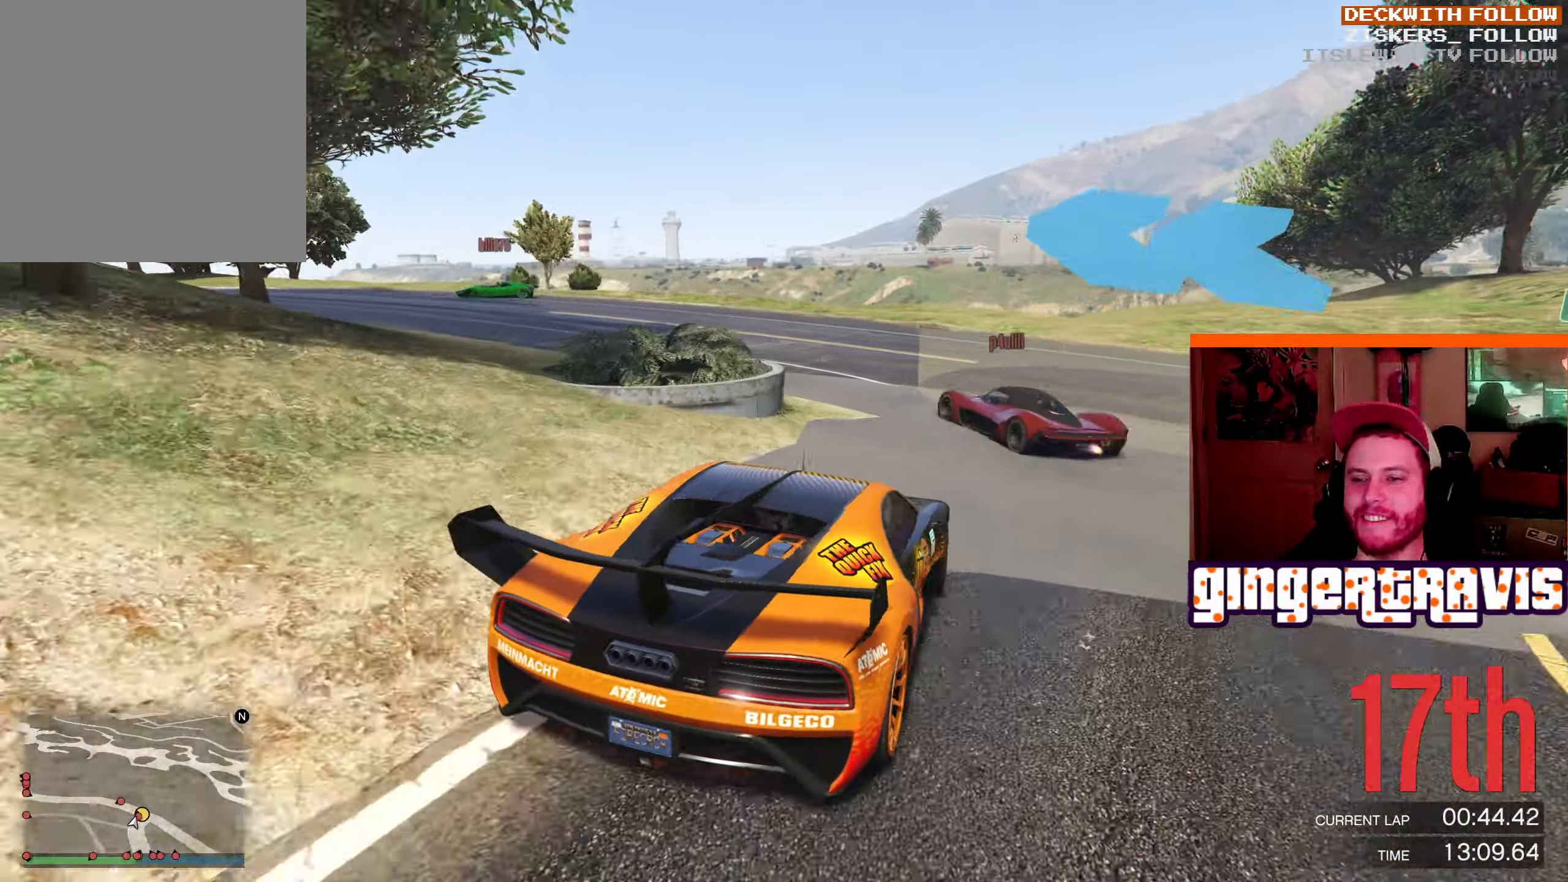
{"dt_ms": 500, "buttons": ["R2"], "left_stick": "down-left", "right_stick": "center", "events": [[100, "left_stick", "down-left"], [167, "L2", "up"], [467, "R2", "down"]]}
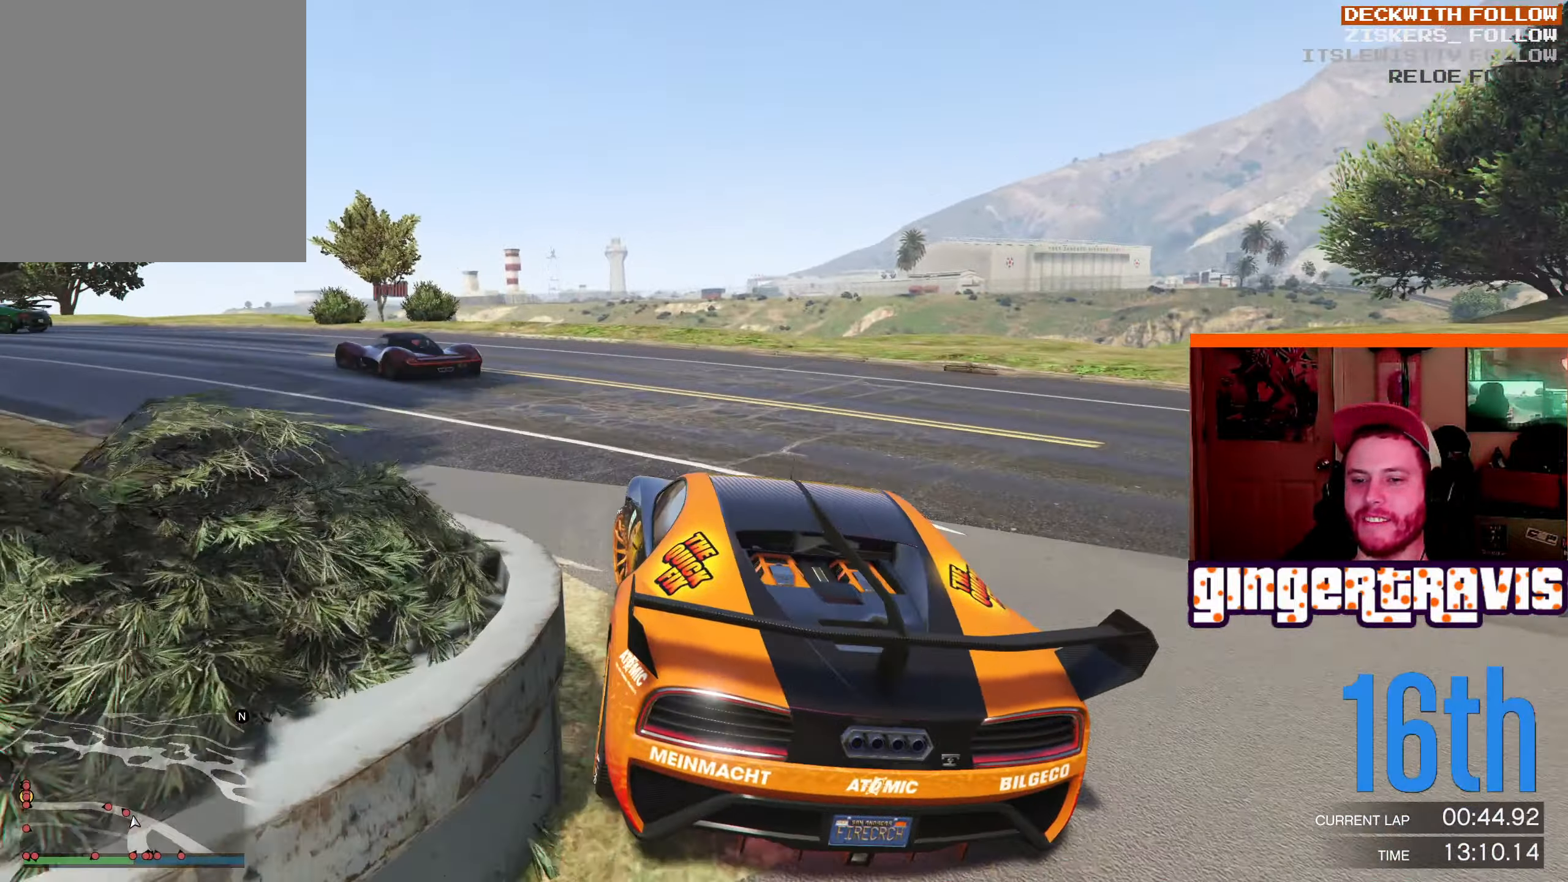
{"dt_ms": 500, "buttons": ["R2"], "left_stick": "down-left", "right_stick": "center", "events": []}
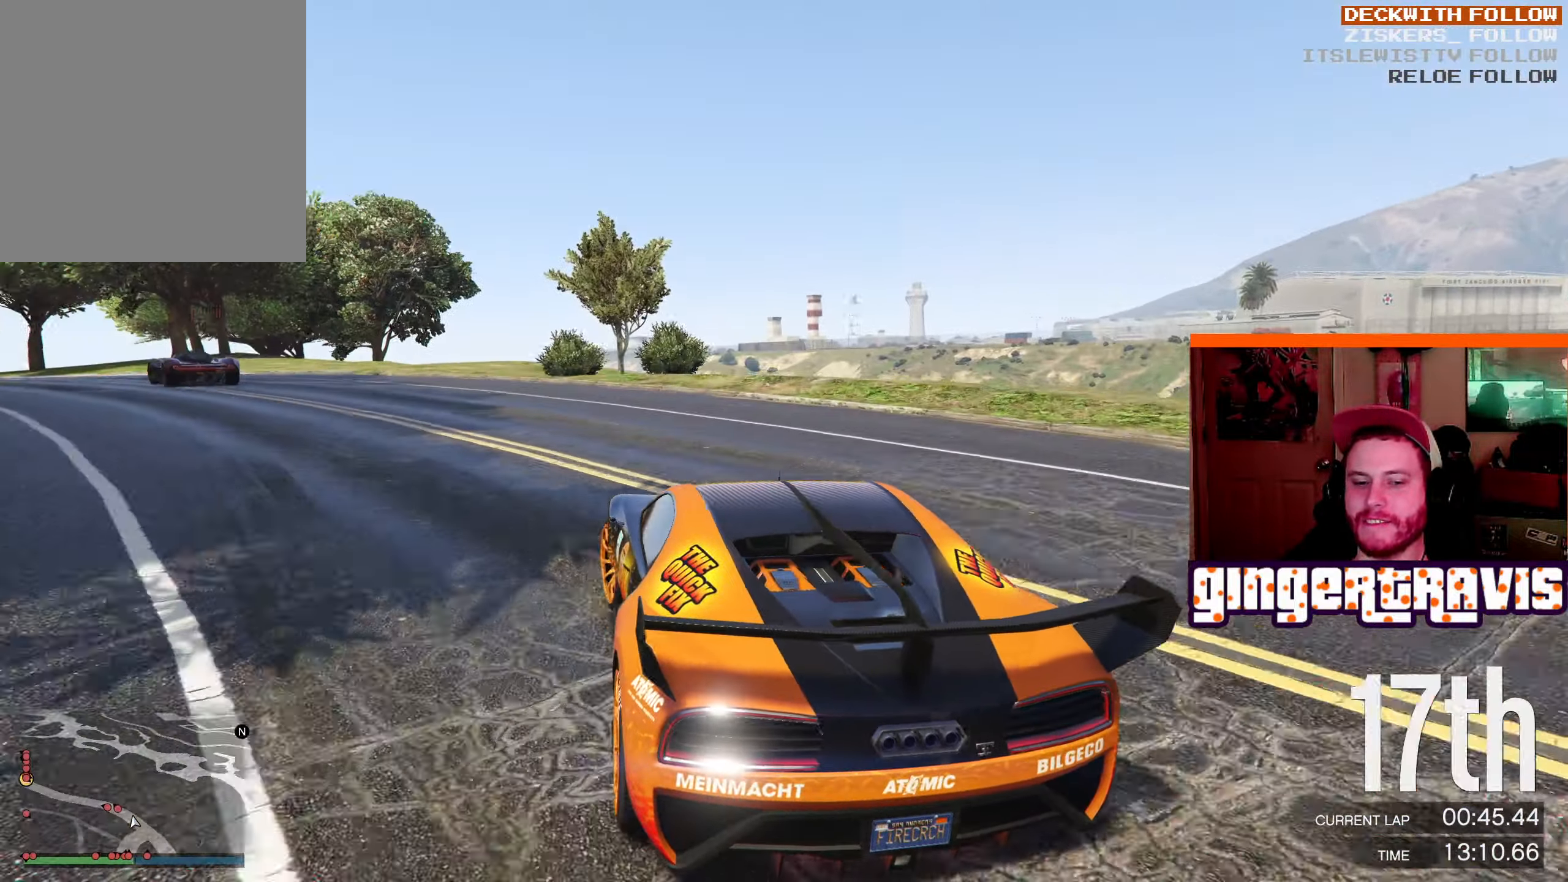
{"dt_ms": 500, "buttons": ["R2"], "left_stick": "center", "right_stick": "center", "events": [[117, "left_stick", "center"], [267, "left_stick", "down-left"], [467, "left_stick", "center"]]}
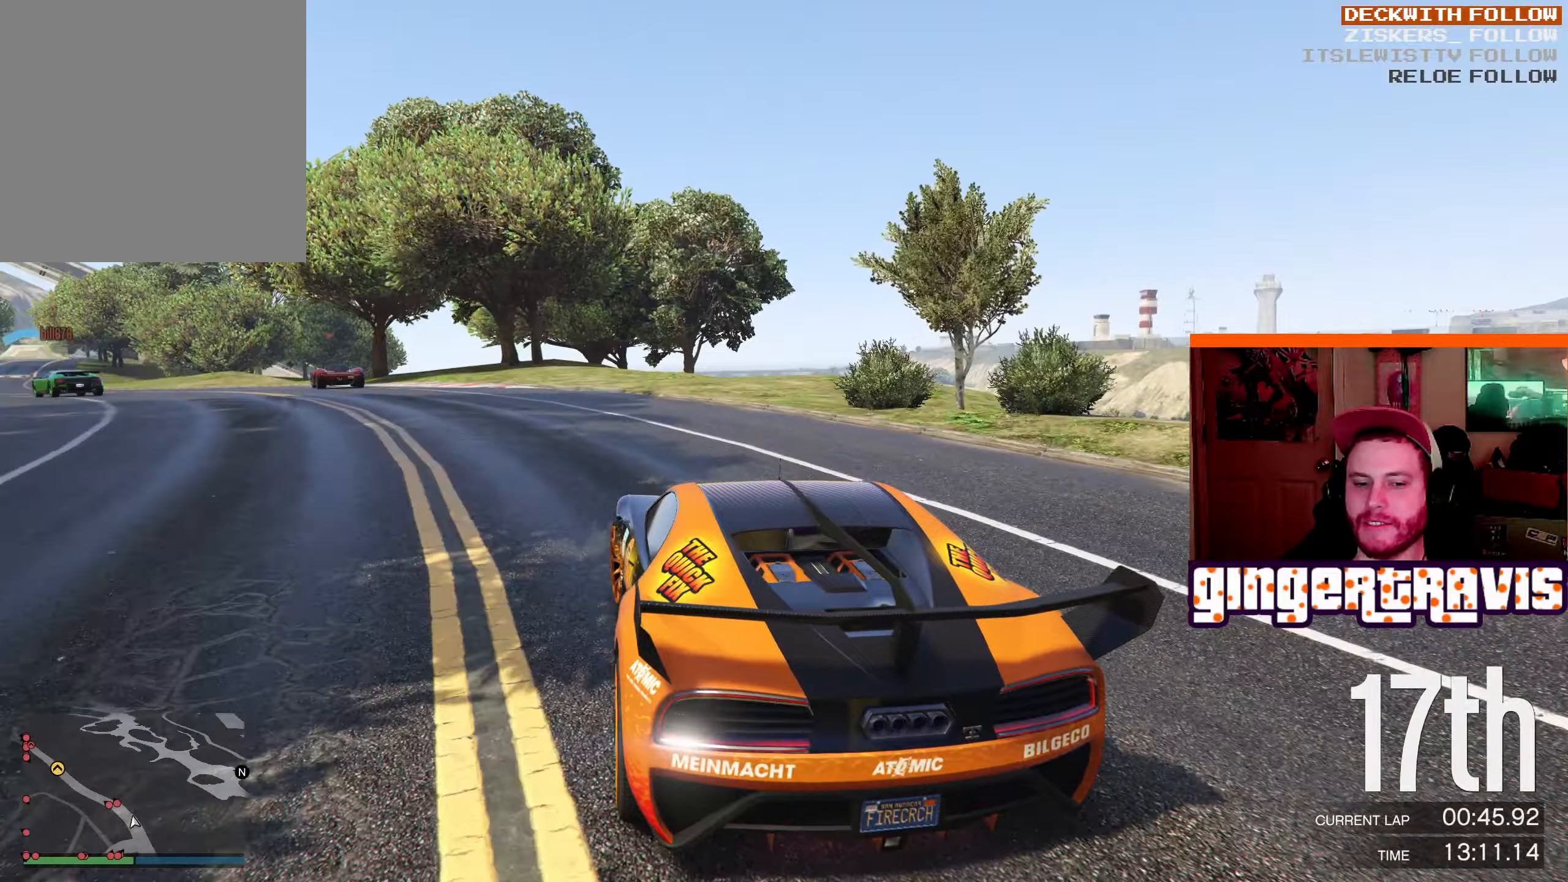
{"dt_ms": 500, "buttons": ["R2"], "left_stick": "center", "right_stick": "center", "events": [[200, "left_stick", "left"], [400, "left_stick", "center"]]}
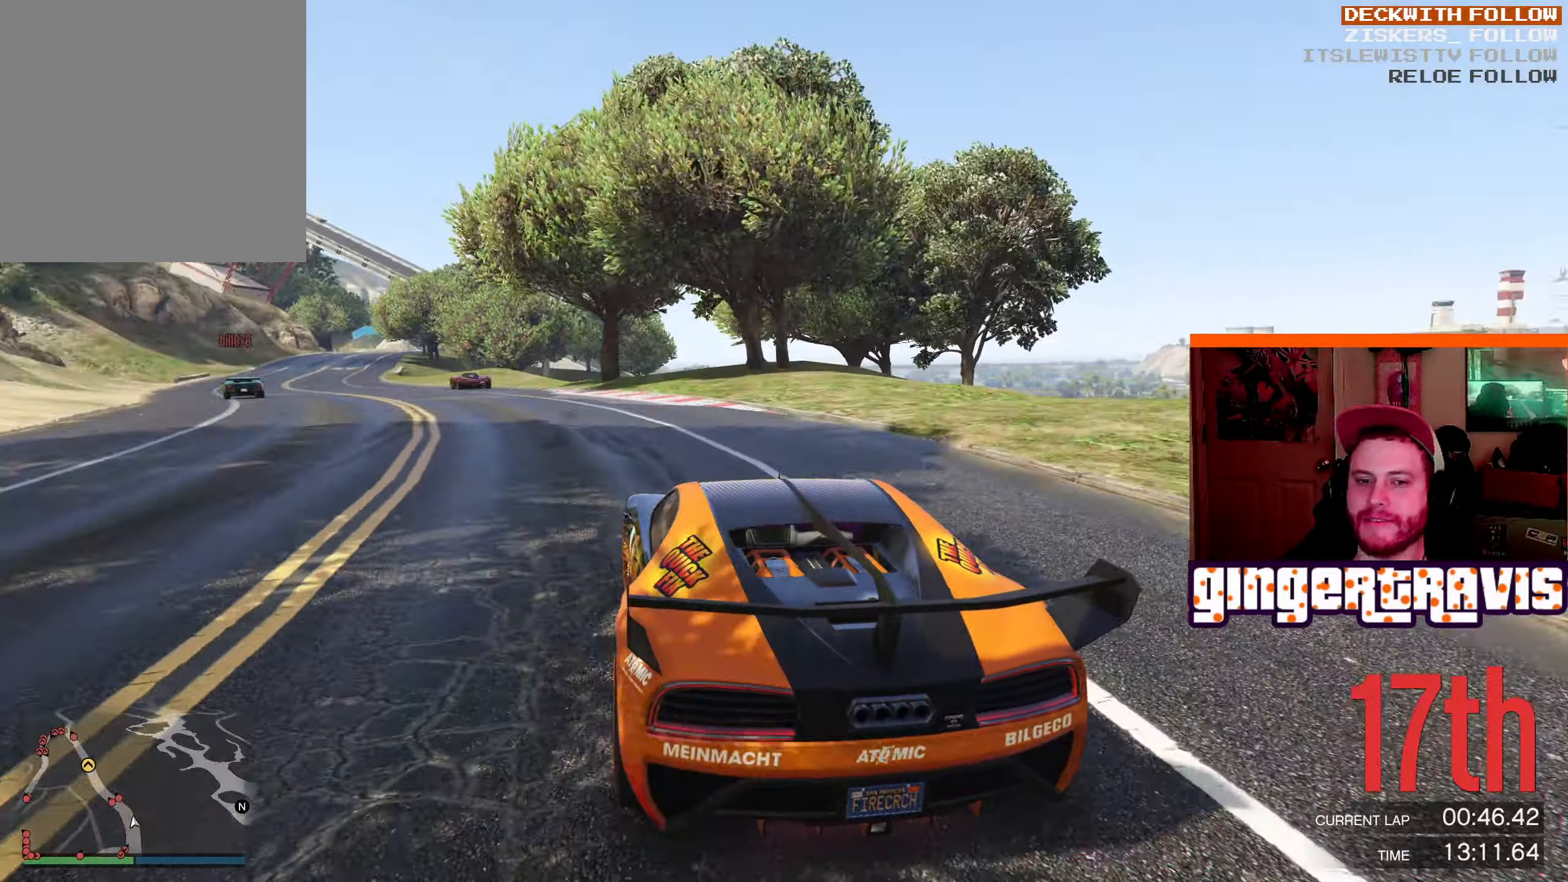
{"dt_ms": 500, "buttons": ["R2"], "left_stick": "center", "right_stick": "center", "events": [[100, "left_stick", "up-left"], [284, "left_stick", "center"]]}
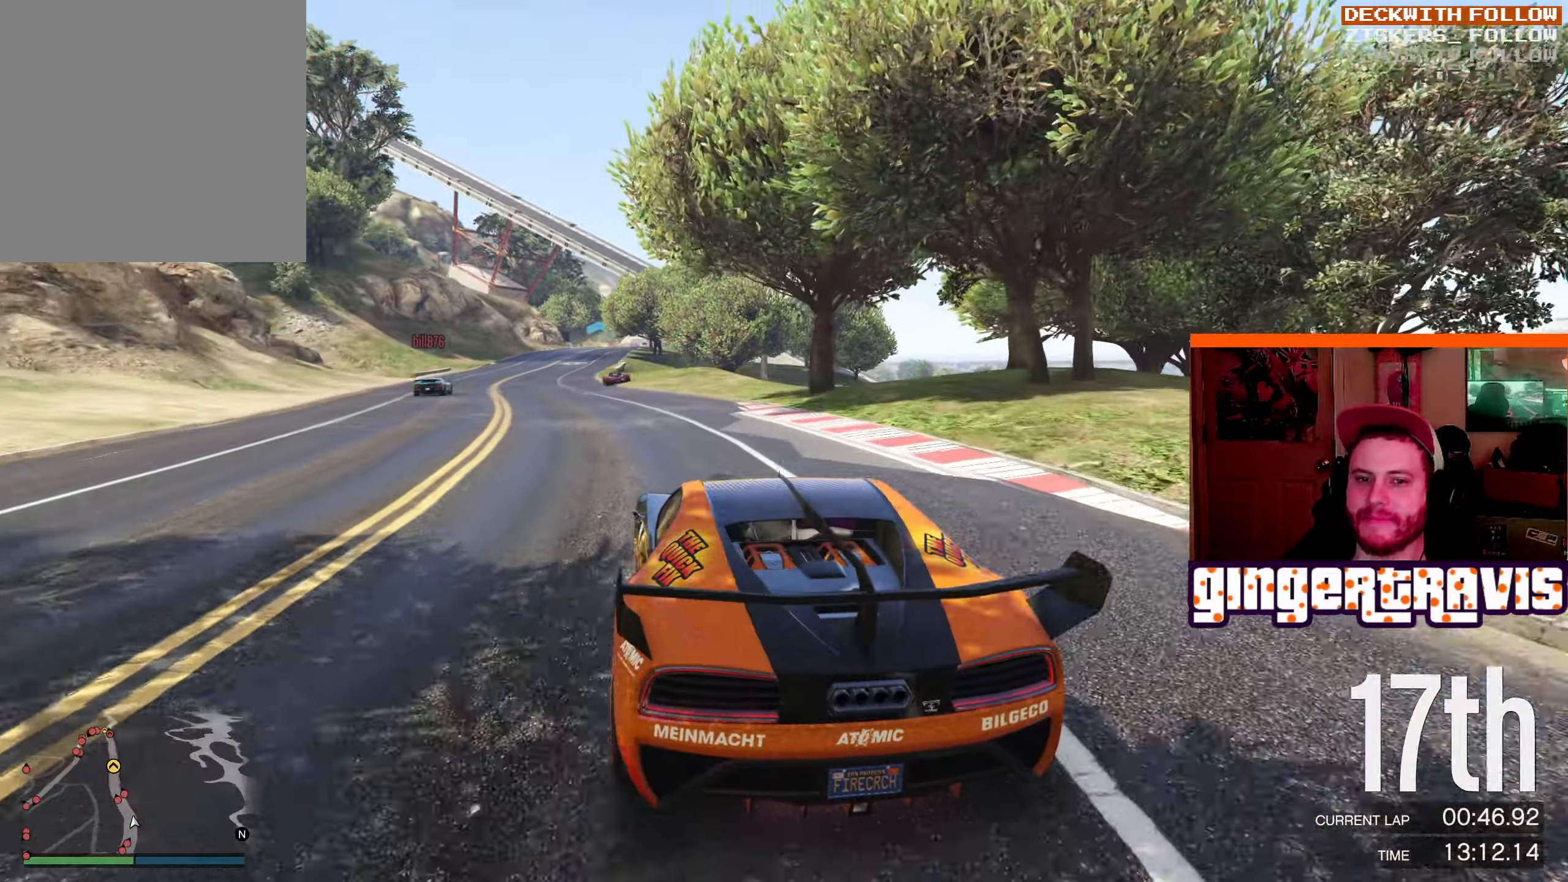
{"dt_ms": 500, "buttons": ["R2"], "left_stick": "center", "right_stick": "center", "events": [[250, "left_stick", "left"], [384, "left_stick", "center"]]}
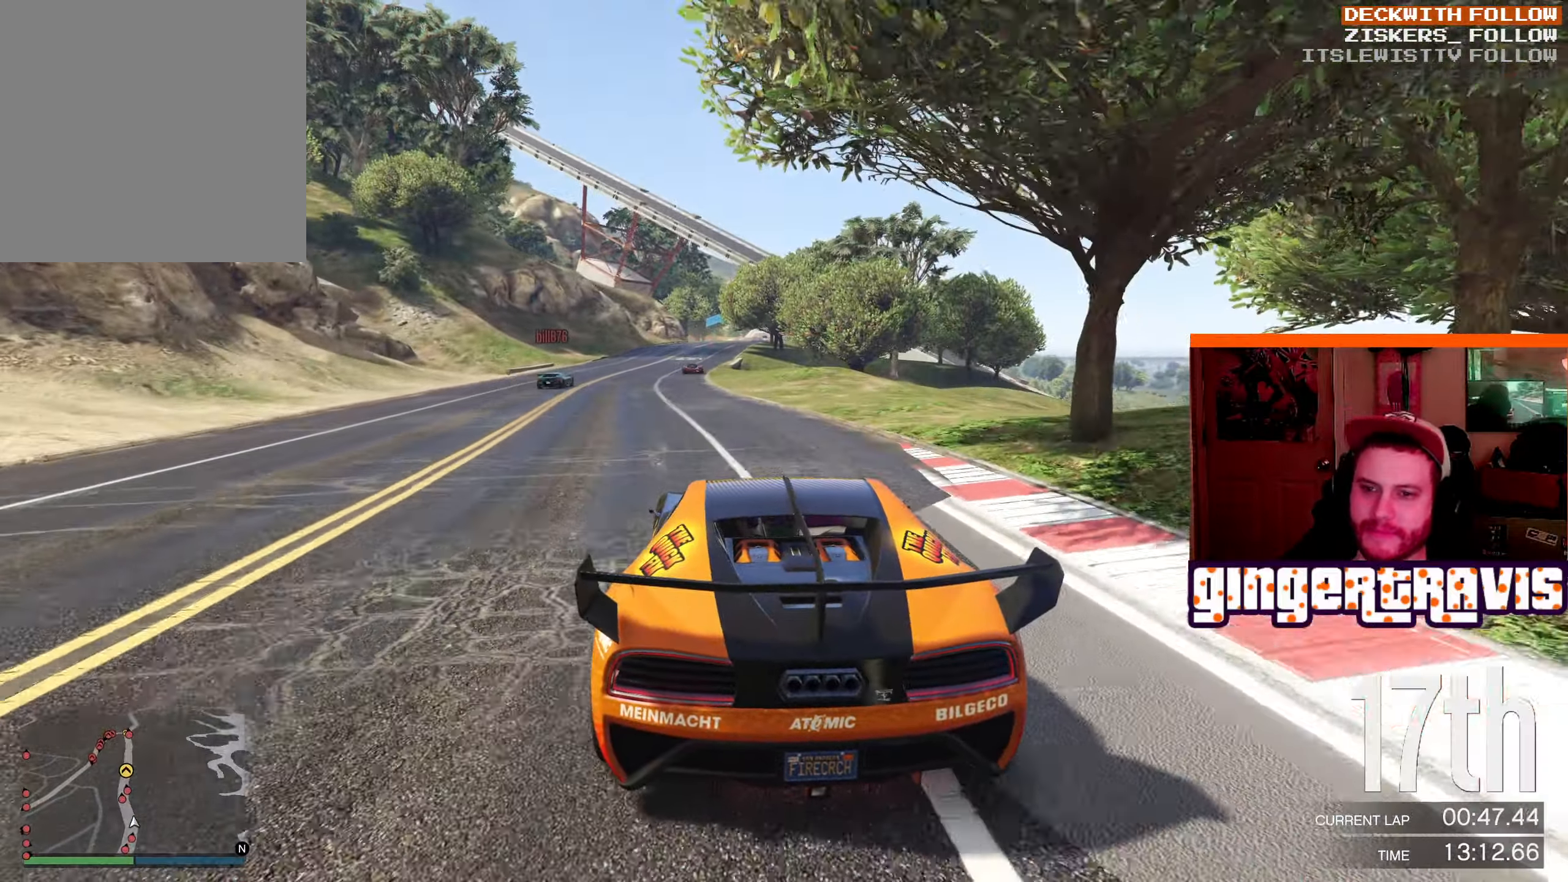
{"dt_ms": 500, "buttons": ["R2"], "left_stick": "center", "right_stick": "center", "events": []}
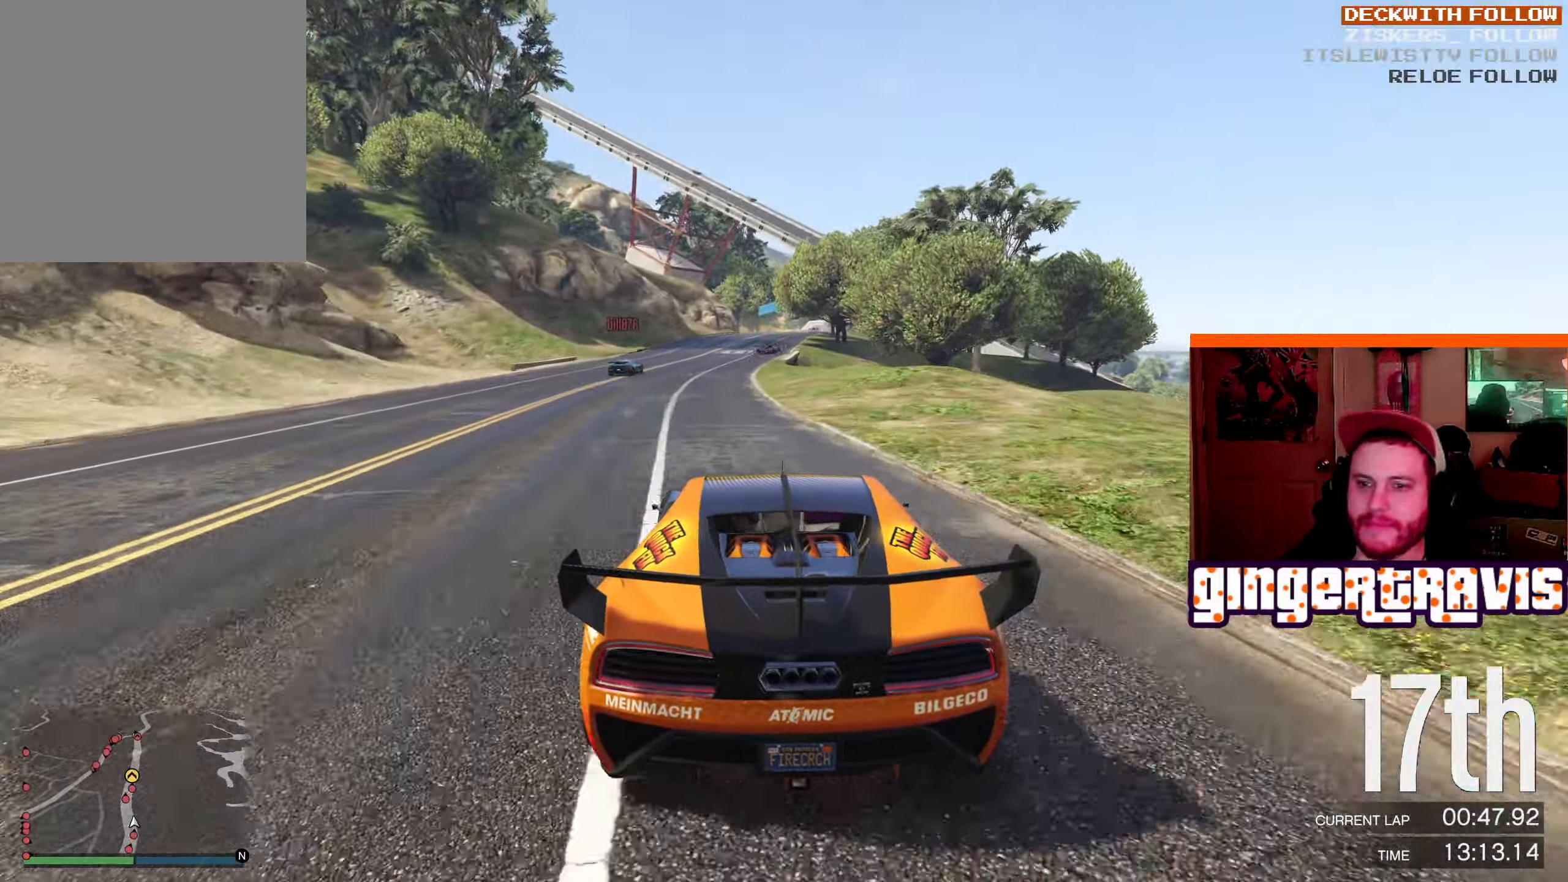
{"dt_ms": 500, "buttons": ["R2"], "left_stick": "left", "right_stick": "center", "events": [[467, "left_stick", "left"]]}
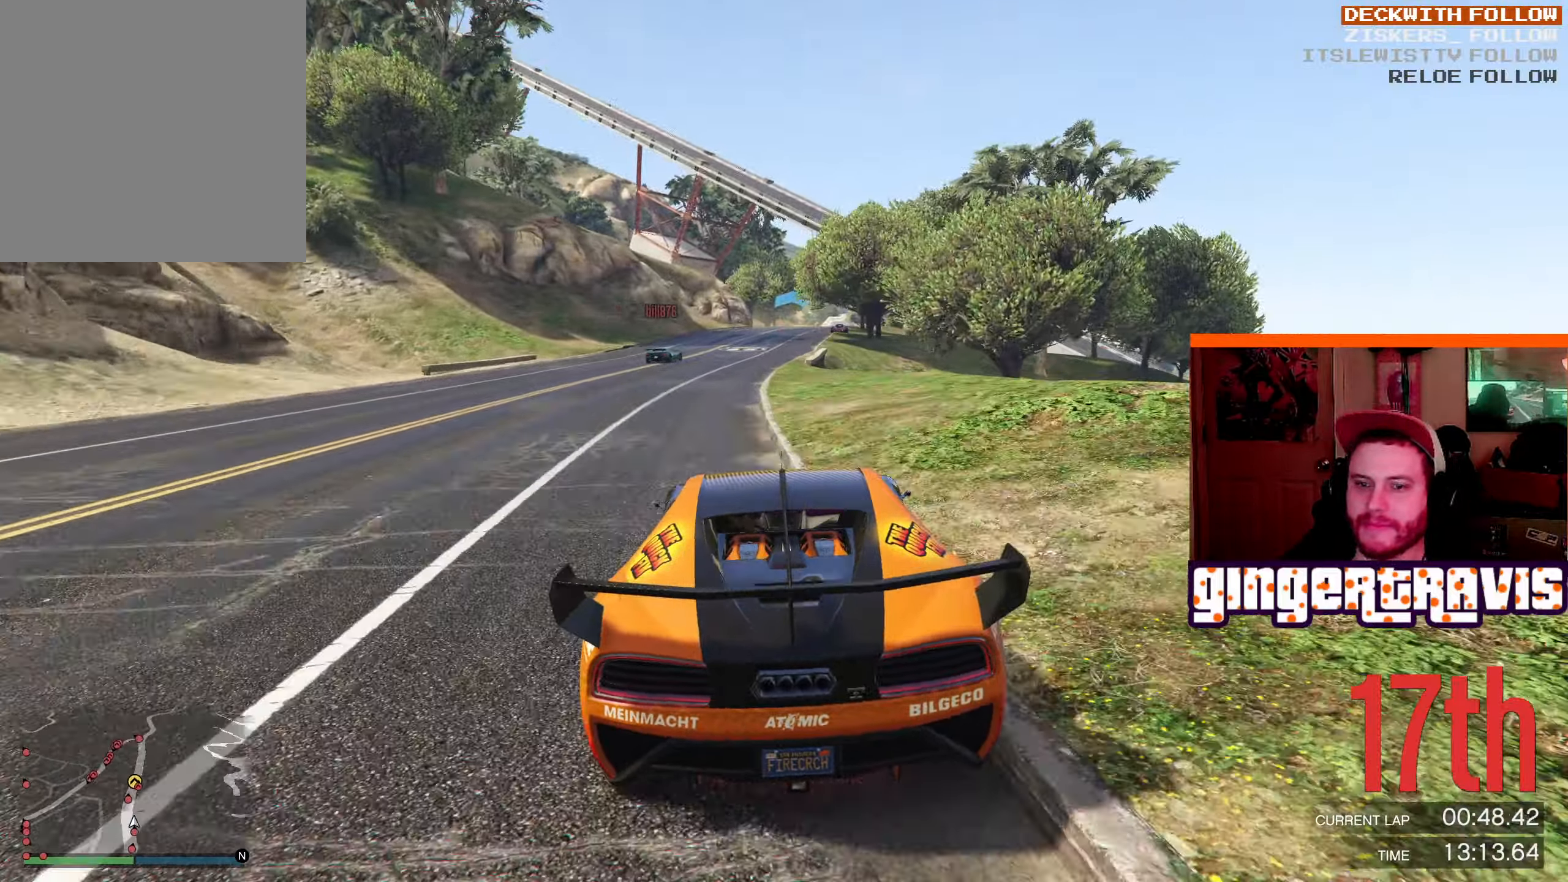
{"dt_ms": 500, "buttons": ["R2"], "left_stick": "right", "right_stick": "center", "events": [[117, "left_stick", "center"], [334, "left_stick", "right"]]}
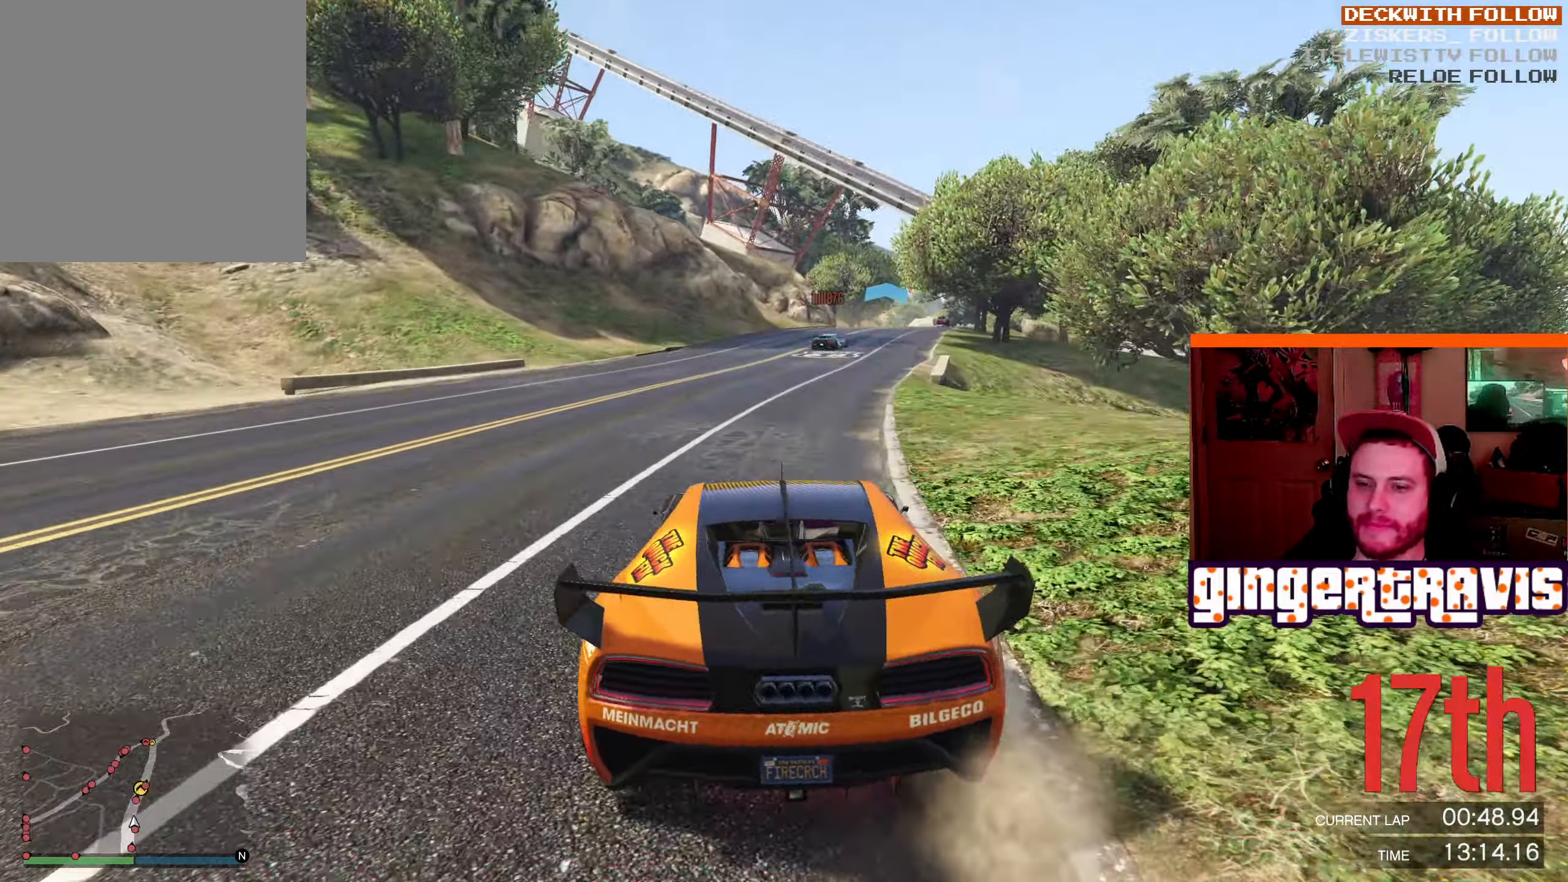
{"dt_ms": 500, "buttons": ["R2"], "left_stick": "center", "right_stick": "center", "events": [[17, "left_stick", "center"], [200, "left_stick", "down-right"], [367, "left_stick", "center"]]}
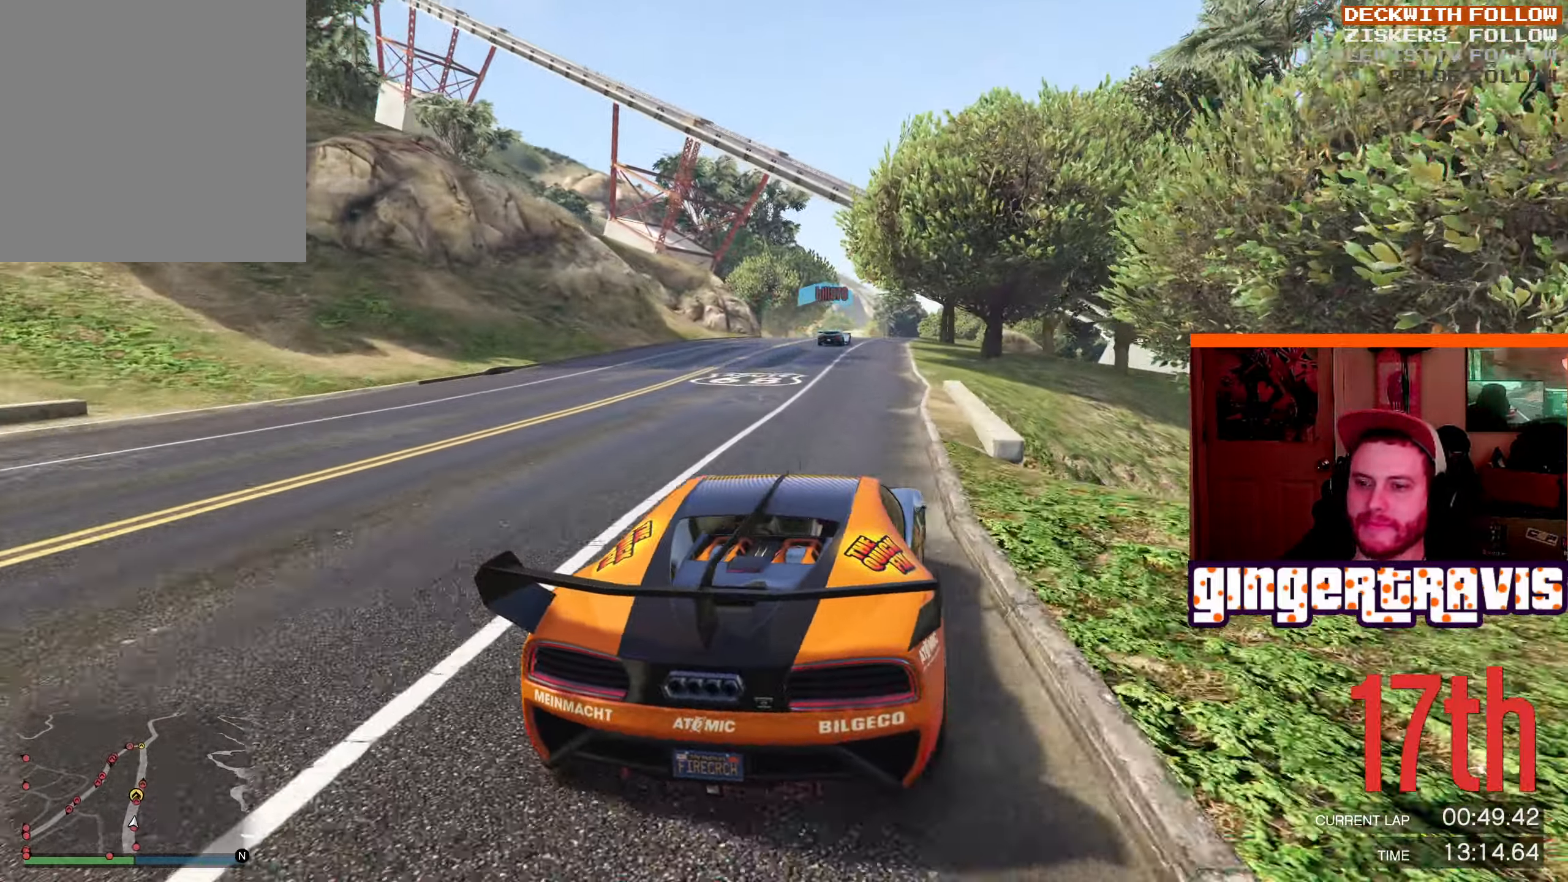
{"dt_ms": 500, "buttons": ["R2"], "left_stick": "center", "right_stick": "center", "events": [[234, "left_stick", "left"], [384, "left_stick", "center"]]}
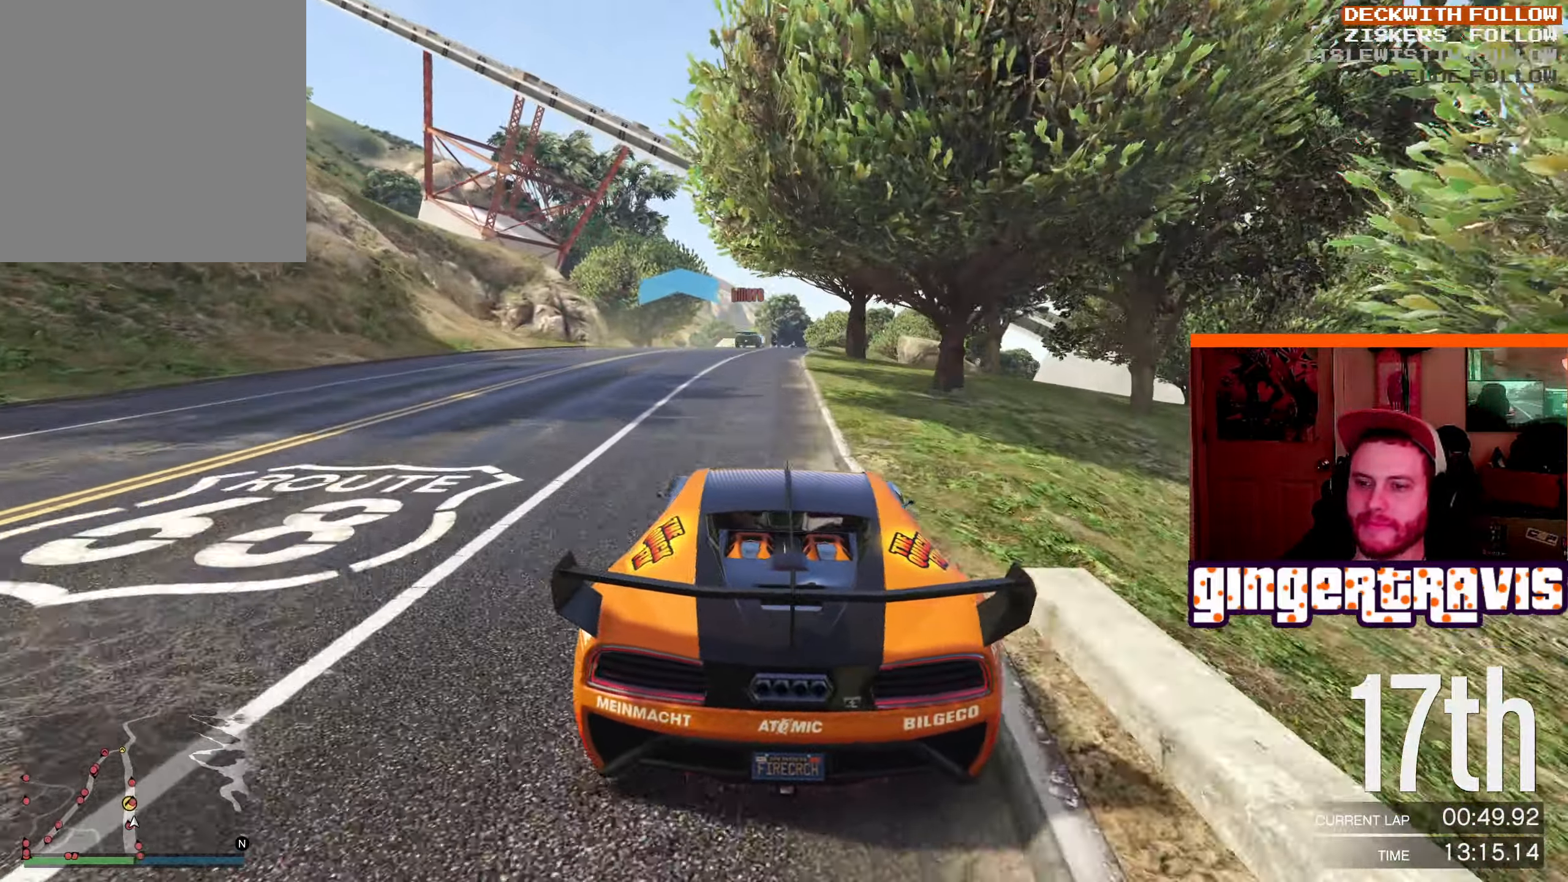
{"dt_ms": 500, "buttons": ["R2"], "left_stick": "center", "right_stick": "center", "events": [[217, "left_stick", "right"], [350, "left_stick", "center"]]}
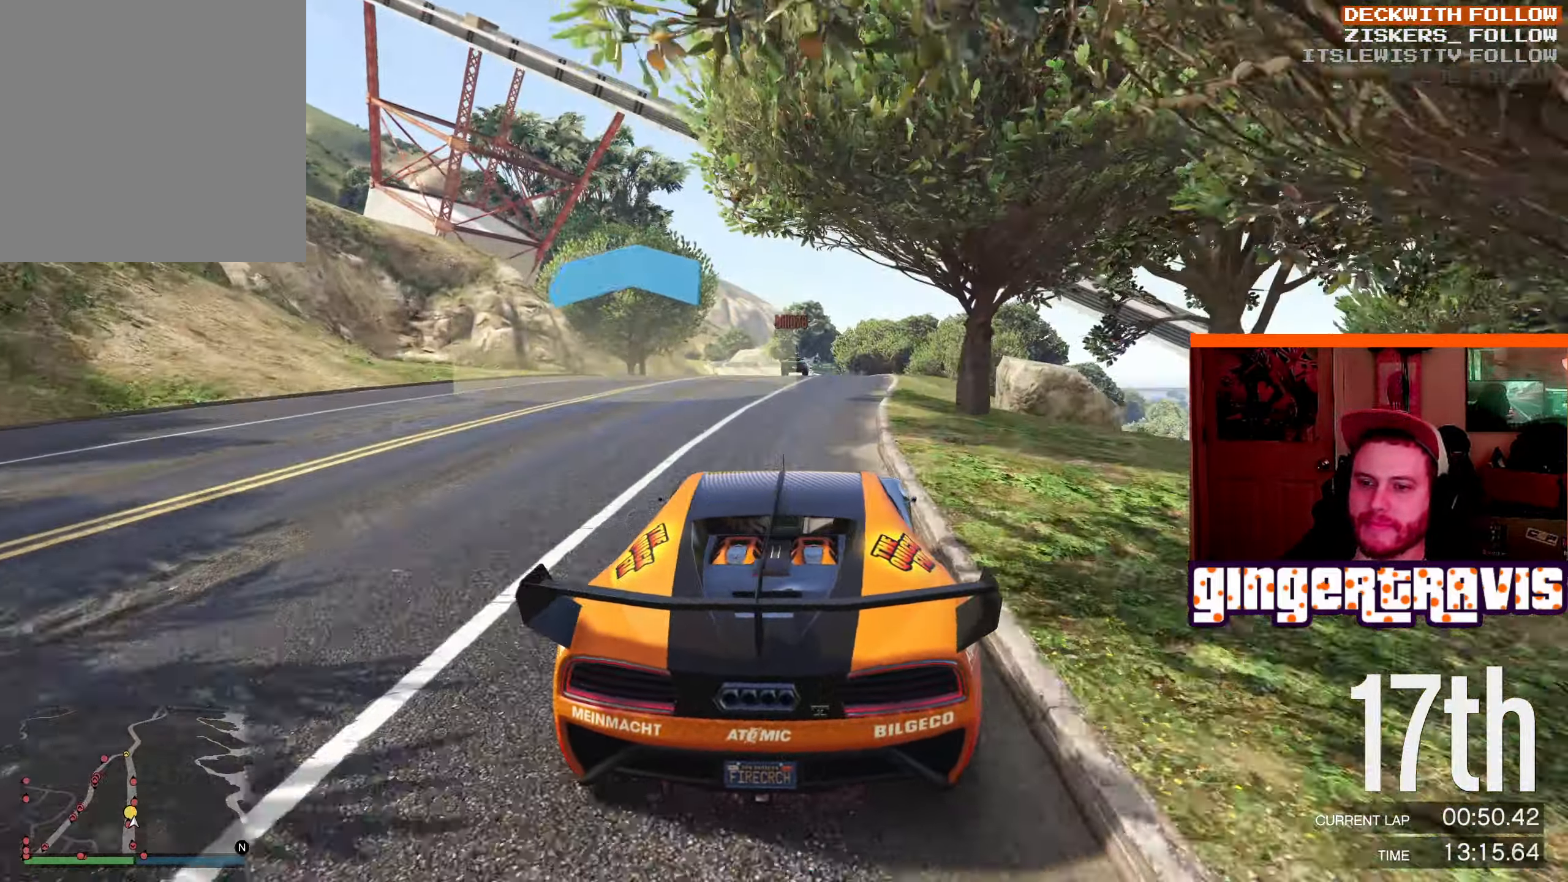
{"dt_ms": 500, "buttons": ["R2"], "left_stick": "left", "right_stick": "center", "events": [[450, "left_stick", "left"]]}
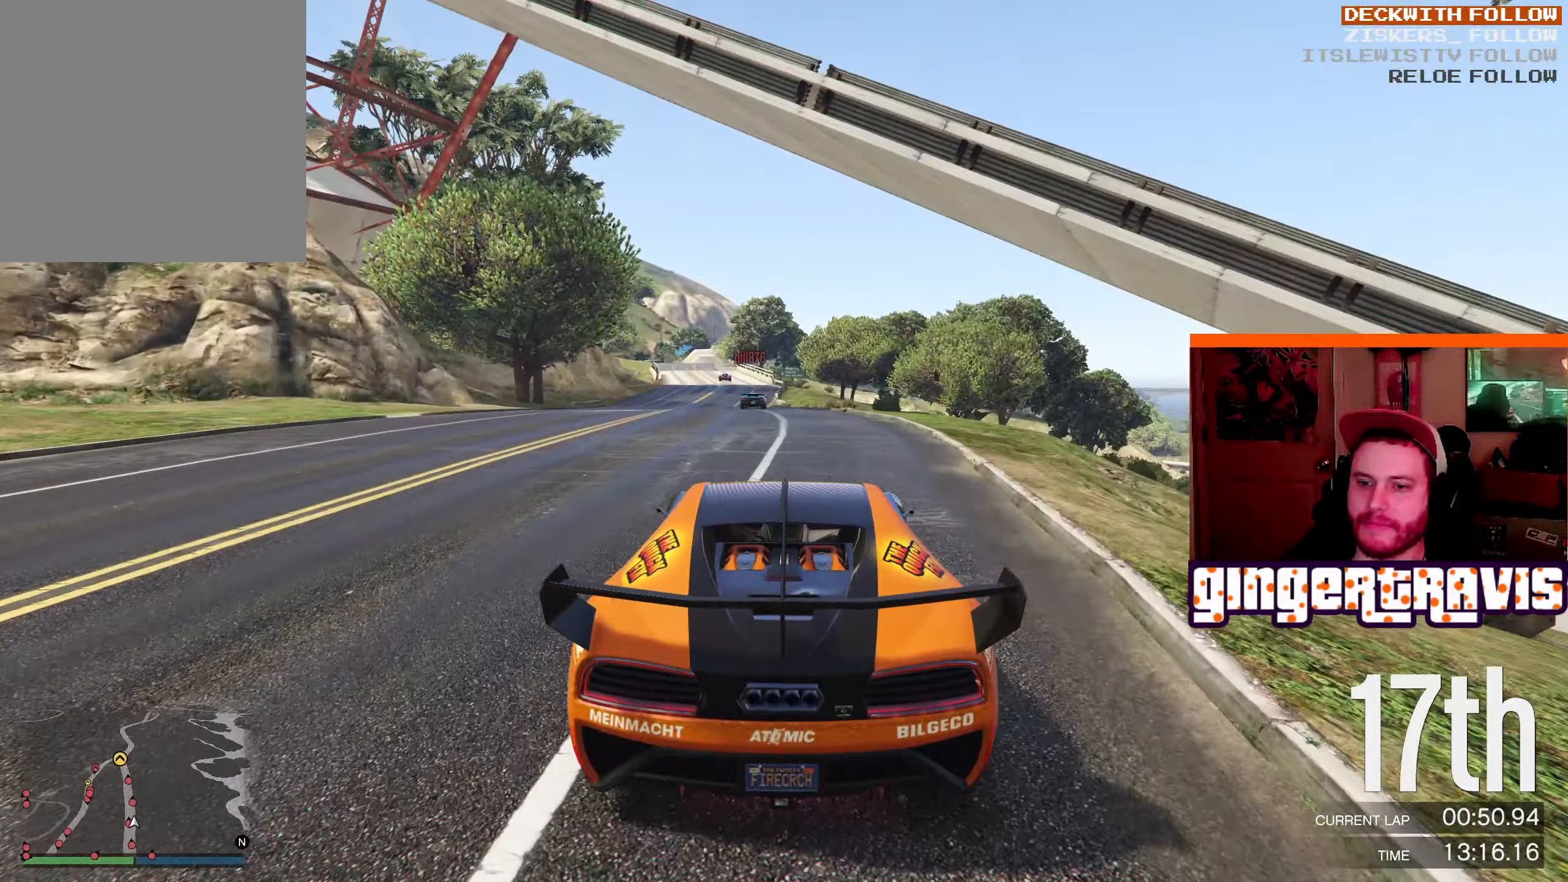
{"dt_ms": 500, "buttons": ["R2"], "left_stick": "center", "right_stick": "center", "events": [[150, "left_stick", "center"], [183, "L2", "down"], [450, "L2", "up"]]}
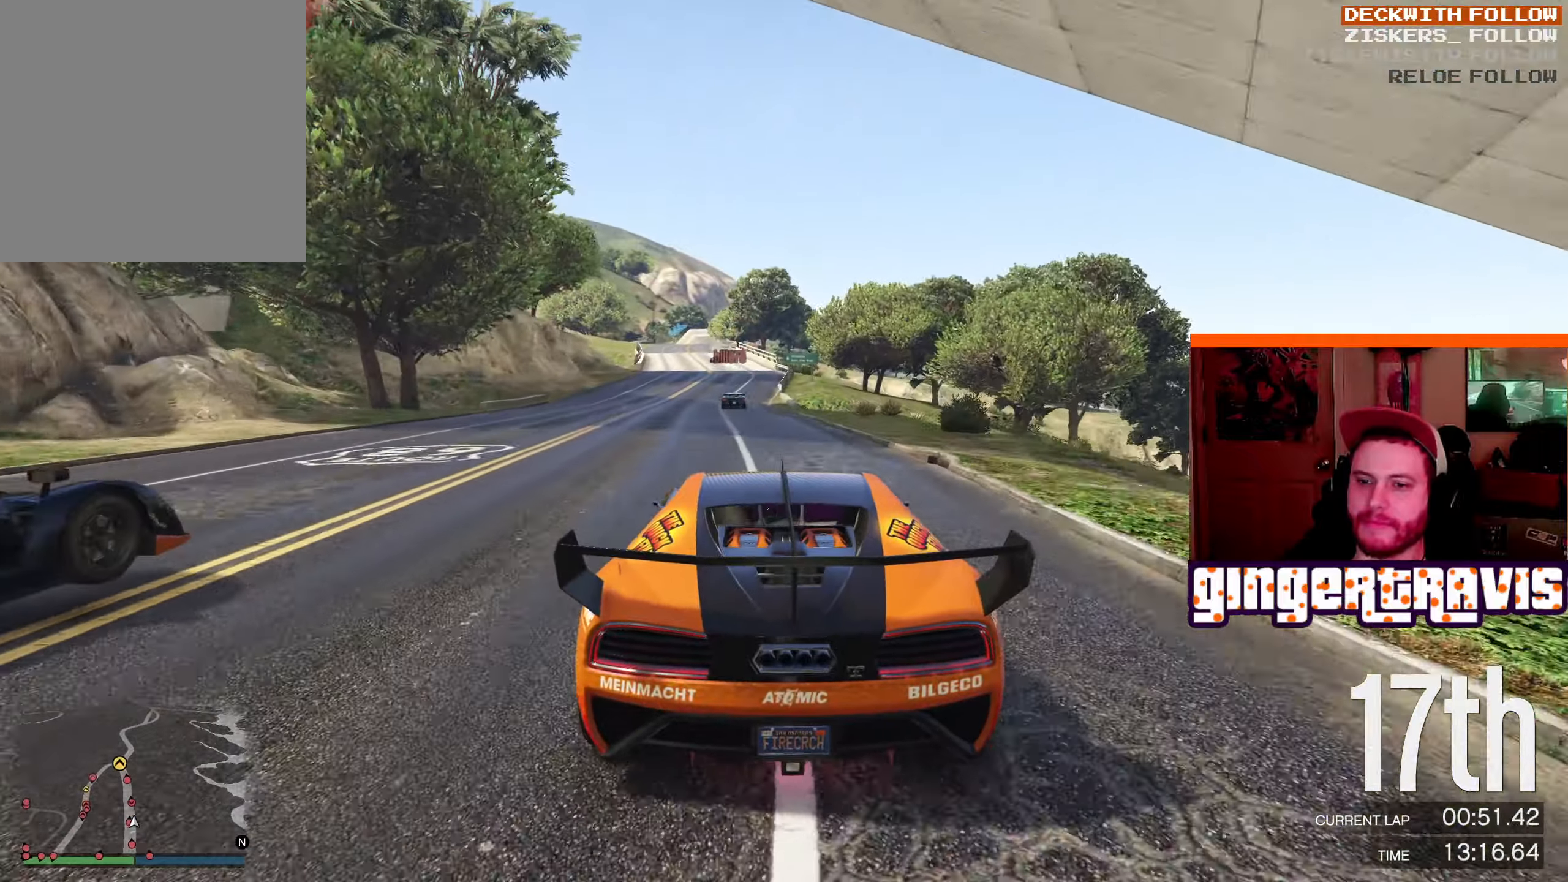
{"dt_ms": 500, "buttons": ["R2"], "left_stick": "center", "right_stick": "center", "events": [[166, "left_stick", "down"], [366, "left_stick", "center"]]}
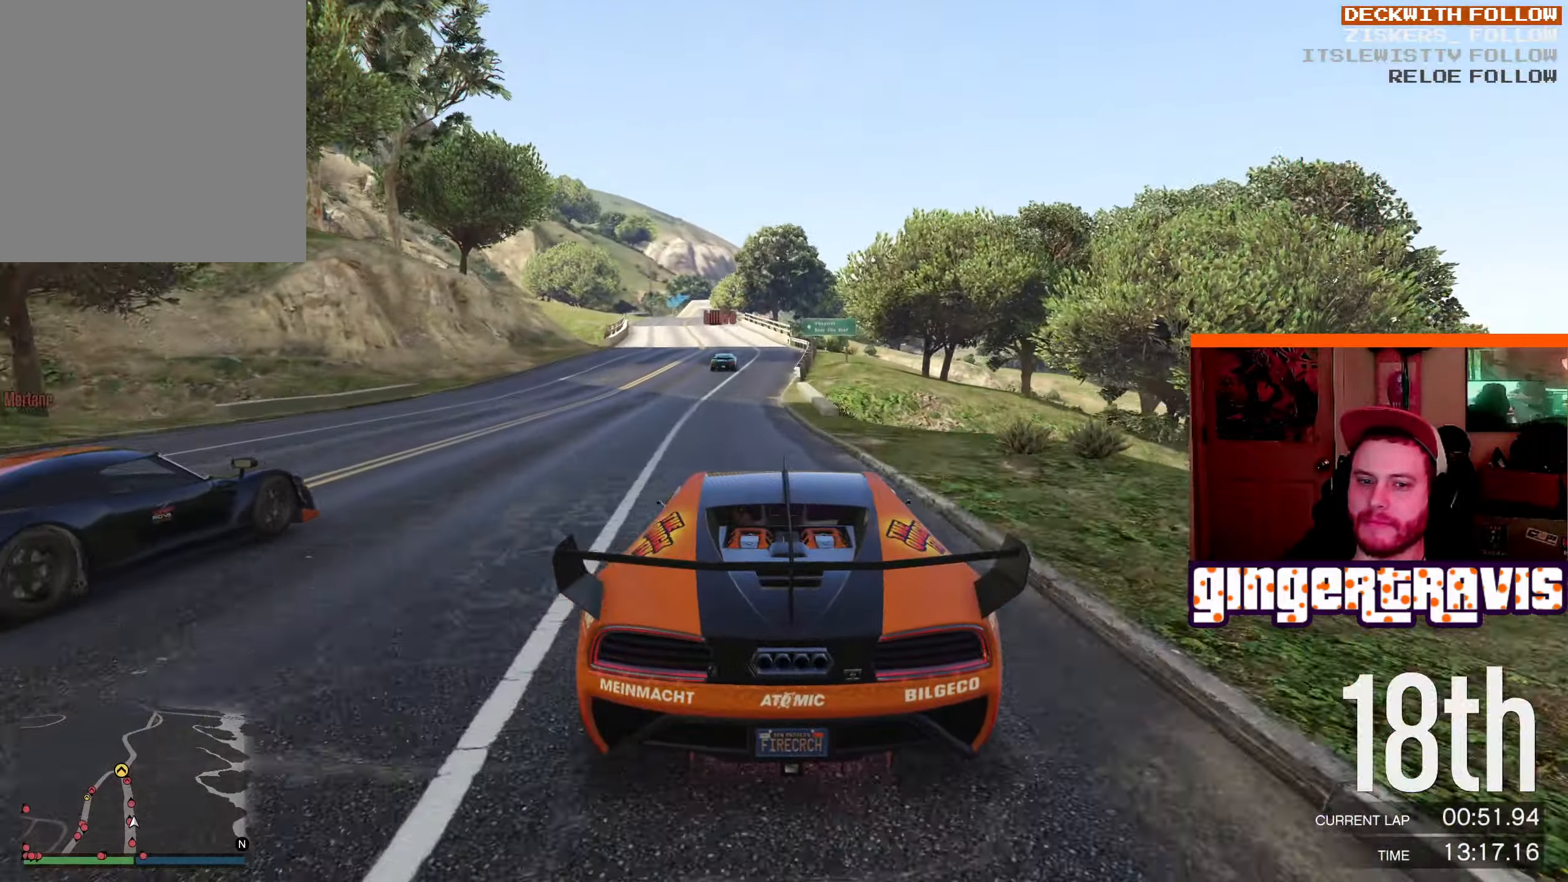
{"dt_ms": 500, "buttons": ["R2"], "left_stick": "left", "right_stick": "center", "events": [[366, "left_stick", "left"]]}